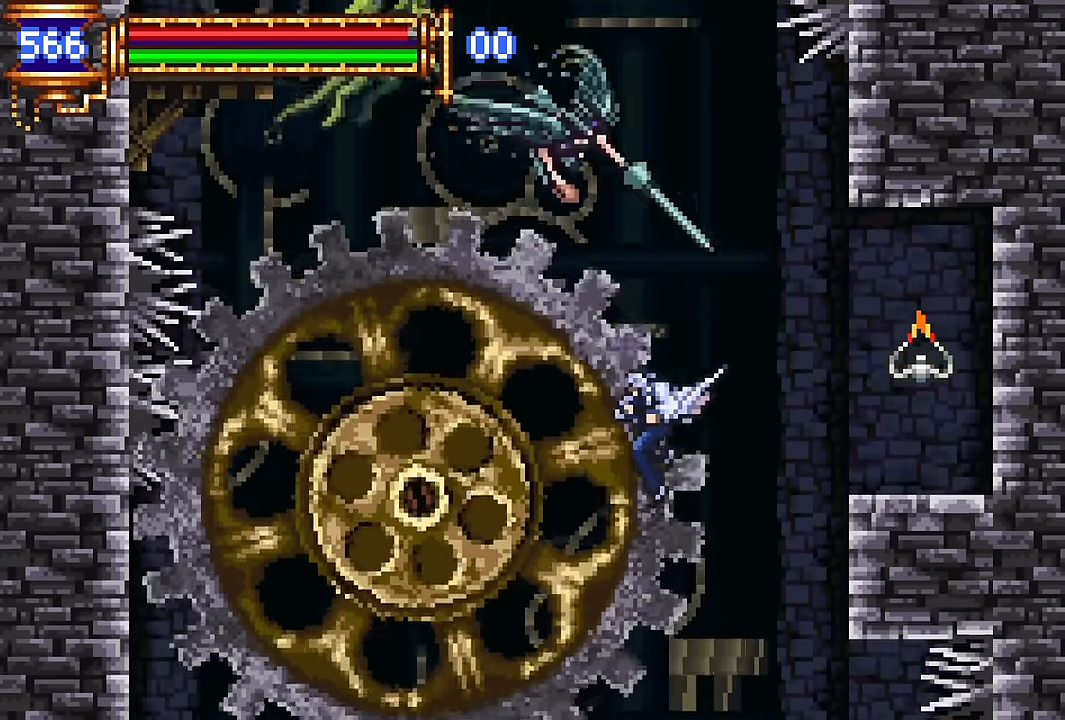
Gameplay with a controller (PlayStation layout); each line is a JSON object with the inputs held at the frame after it. "events" lists button and stick changes between this image and that frame as [ms after this image, input, new state], when the widget could be followed in between. Not read: L1 L3 R1 R3 left_stick right_stick.
{"buttons": ["DPAD_LEFT"], "events": [[216, "DPAD_DOWN", "down"], [250, "CROSS", "down"], [483, "DPAD_DOWN", "up"], [500, "CROSS", "up"]]}
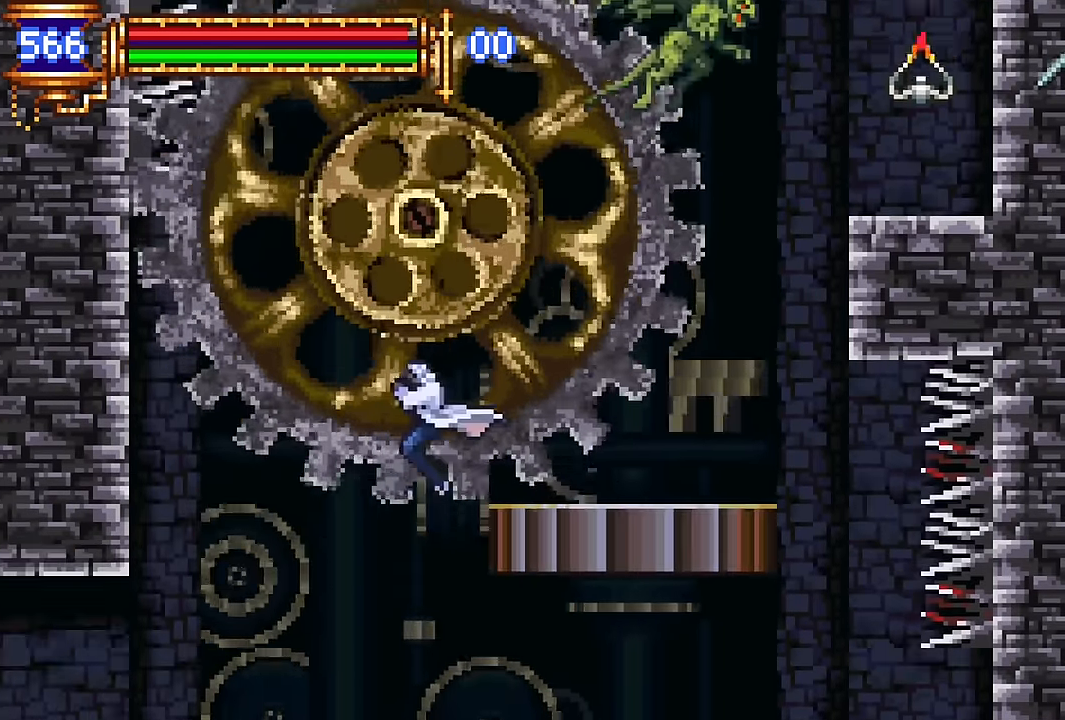
{"buttons": ["DPAD_RIGHT"], "events": [[383, "DPAD_LEFT", "up"], [450, "DPAD_RIGHT", "down"]]}
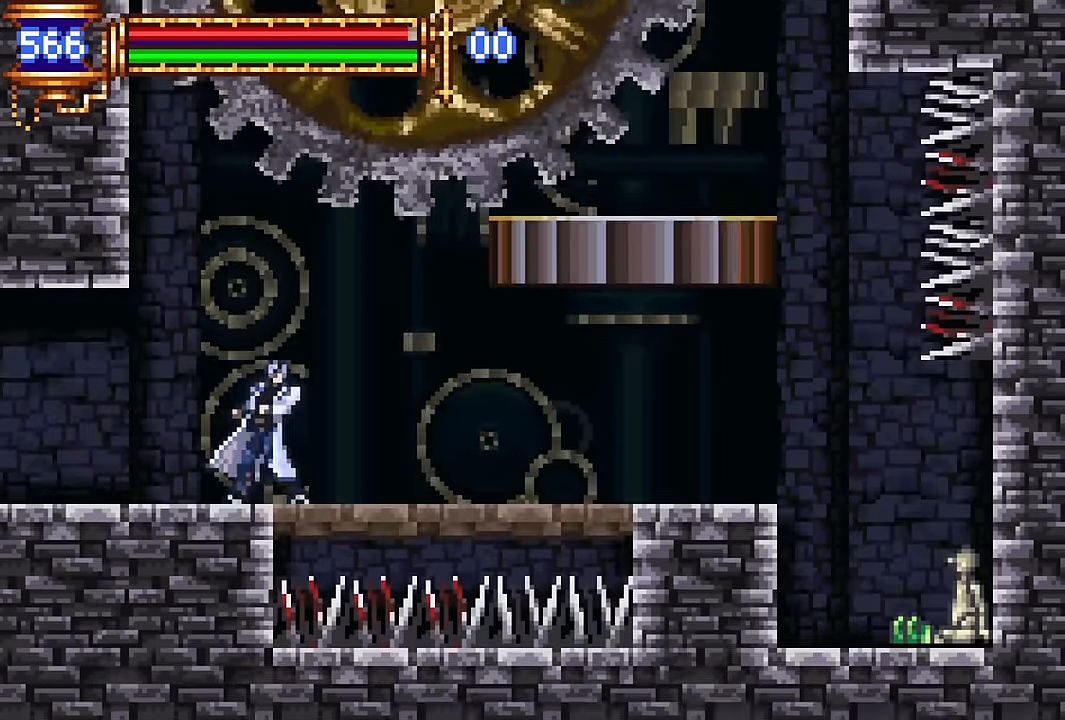
{"buttons": ["DPAD_RIGHT"], "events": [[83, "DPAD_RIGHT", "up"], [166, "DPAD_LEFT", "down"], [416, "DPAD_LEFT", "up"], [466, "DPAD_RIGHT", "down"]]}
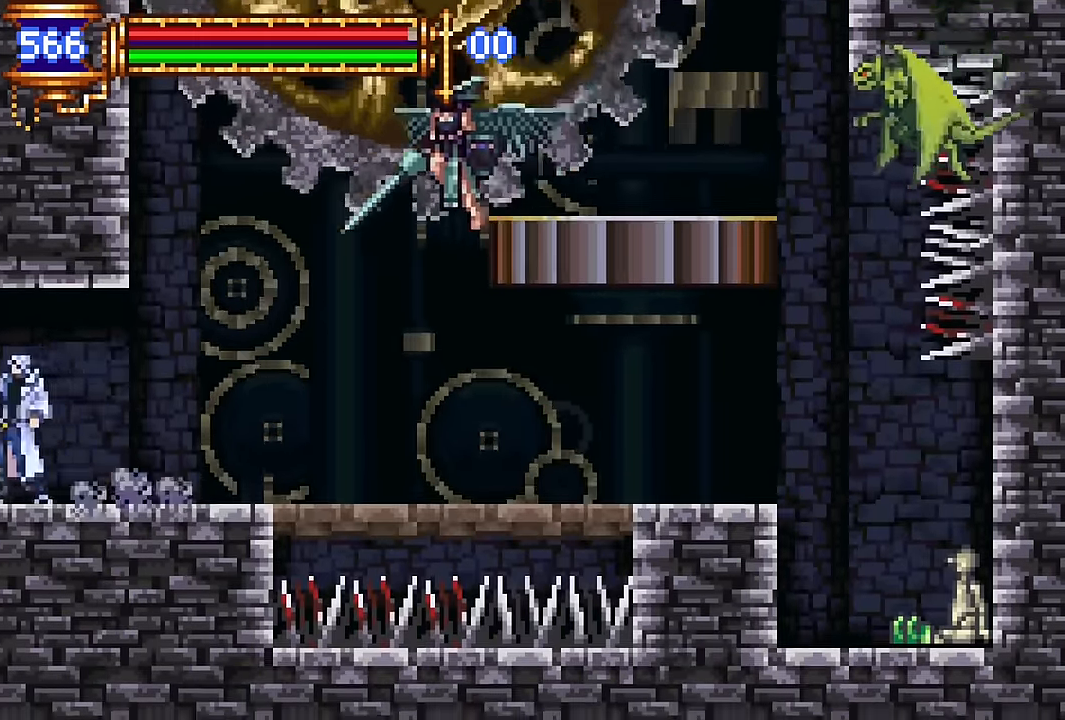
{"buttons": ["DPAD_LEFT"], "events": [[250, "DPAD_RIGHT", "up"], [333, "DPAD_LEFT", "down"], [367, "CROSS", "down"], [417, "CROSS", "up"]]}
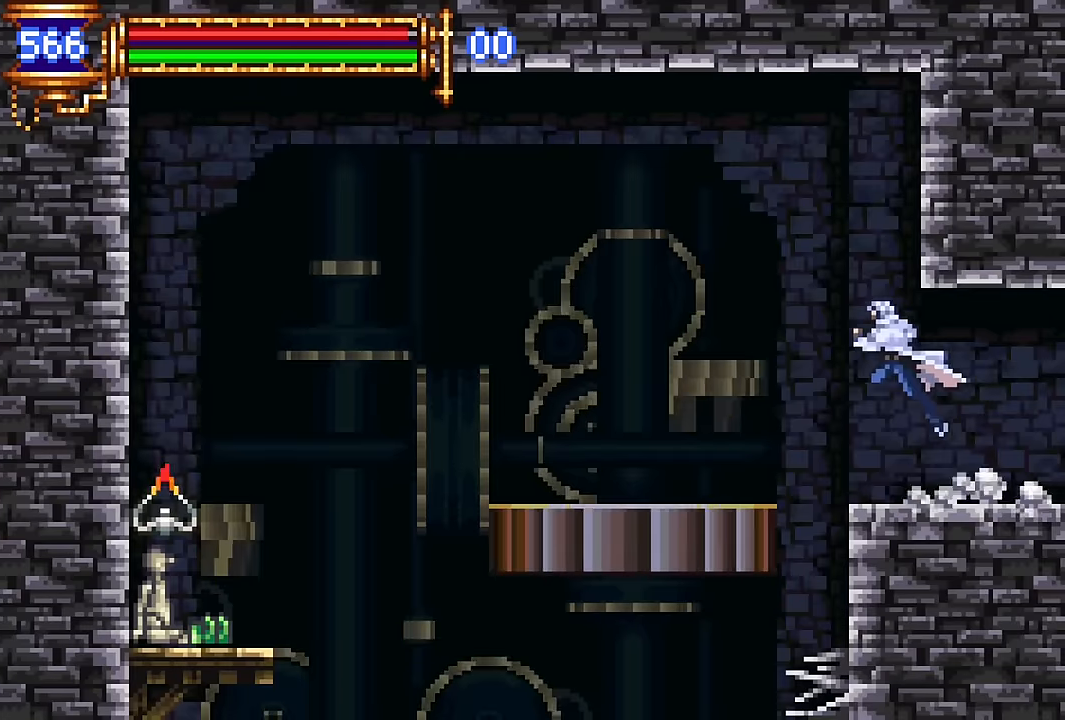
{"buttons": ["DPAD_LEFT"], "events": [[183, "CROSS", "down"], [250, "CROSS", "up"]]}
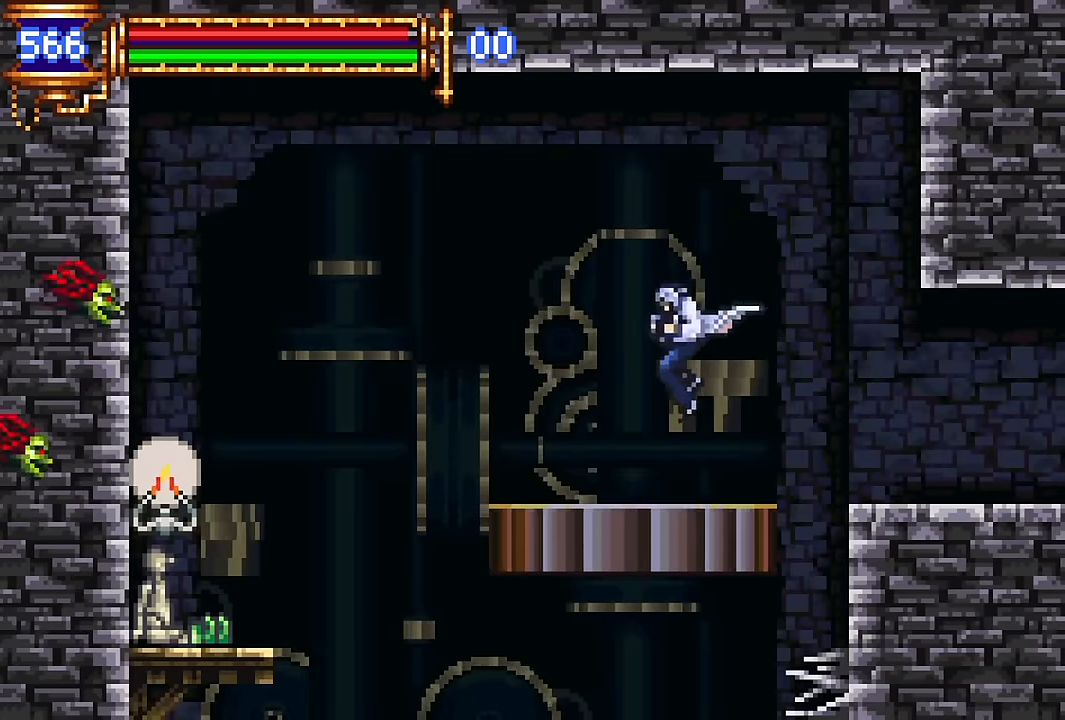
{"buttons": ["DPAD_RIGHT"], "events": [[133, "DPAD_DOWN", "down"], [200, "CROSS", "down"], [417, "CROSS", "up"], [417, "DPAD_LEFT", "up"], [450, "DPAD_RIGHT", "down"], [467, "DPAD_DOWN", "up"]]}
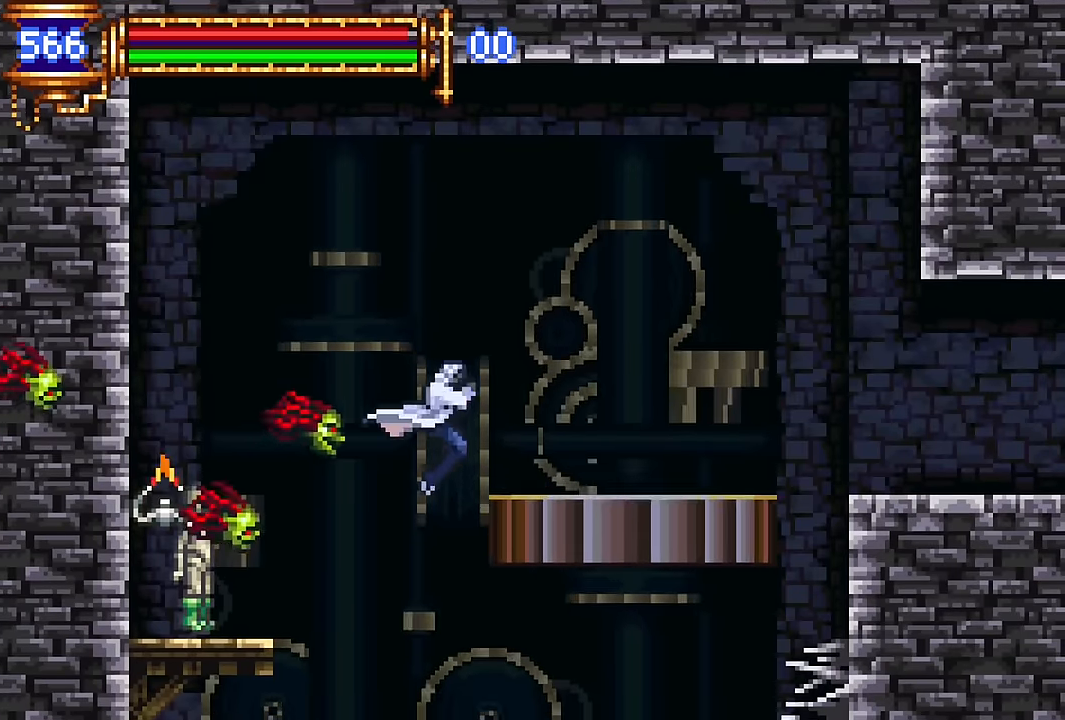
{"buttons": ["CROSS", "DPAD_DOWN", "DPAD_RIGHT"], "events": [[383, "DPAD_DOWN", "down"], [433, "CROSS", "down"]]}
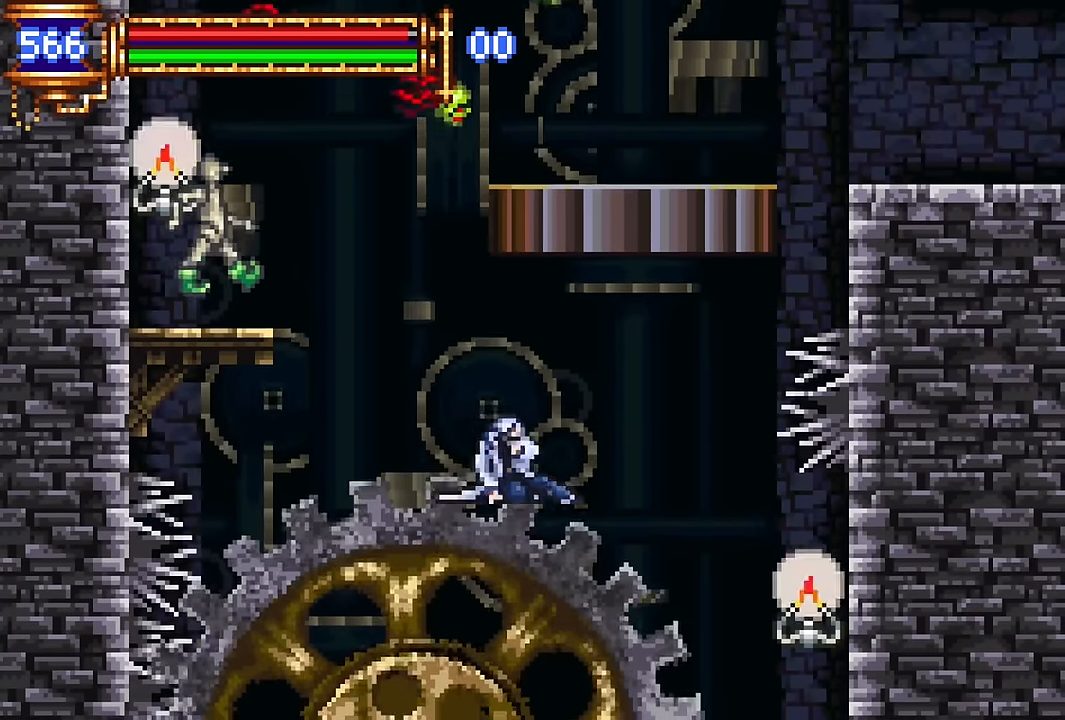
{"buttons": ["DPAD_DOWN", "DPAD_RIGHT"], "events": [[133, "CROSS", "up"]]}
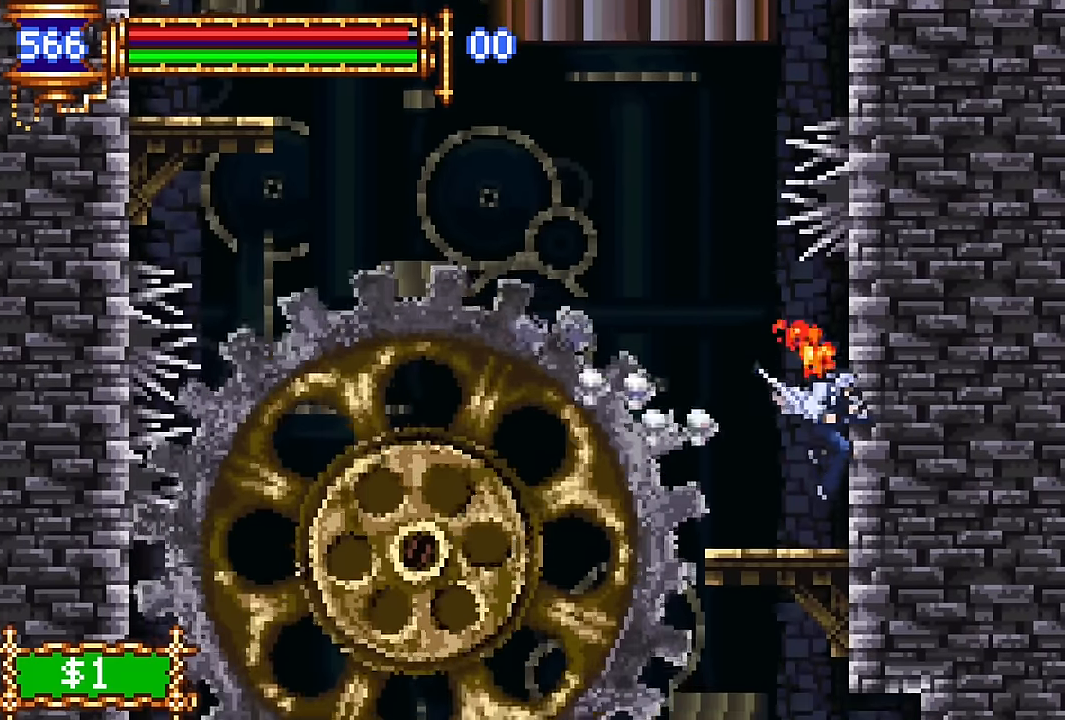
{"buttons": ["DPAD_DOWN", "DPAD_RIGHT"], "events": [[67, "CROSS", "down"], [150, "CROSS", "up"]]}
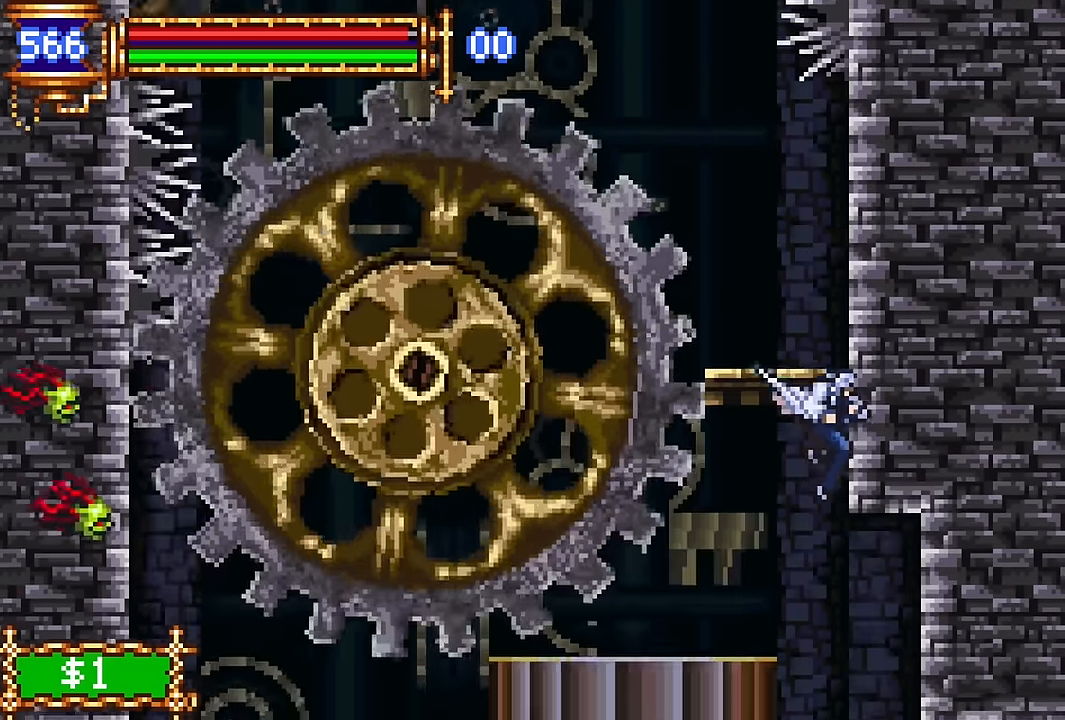
{"buttons": ["DPAD_DOWN", "DPAD_RIGHT"], "events": [[50, "R2", "down"], [167, "R2", "up"]]}
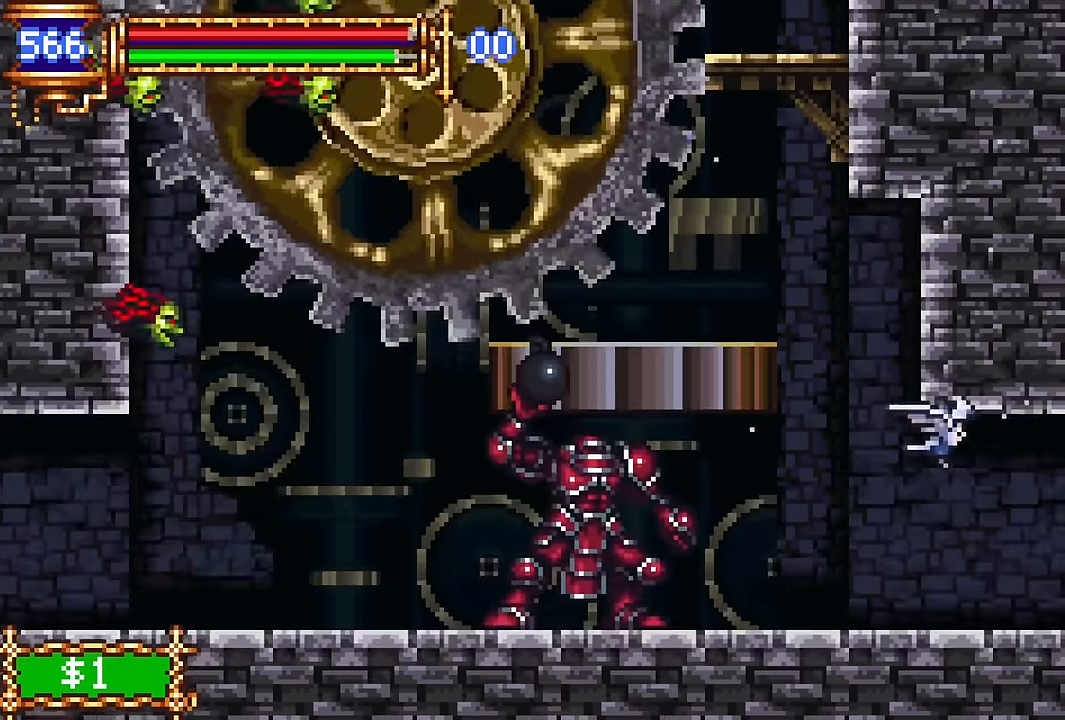
{"buttons": ["DPAD_RIGHT"], "events": [[150, "DPAD_DOWN", "up"]]}
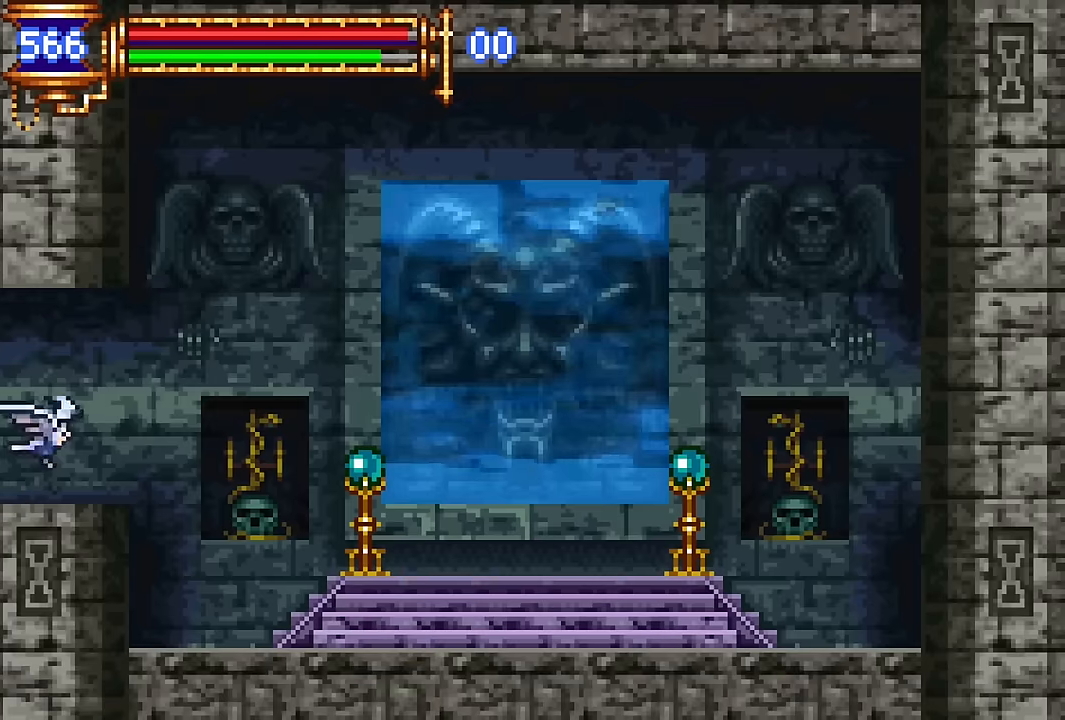
{"buttons": ["DPAD_RIGHT"], "events": [[83, "R2", "down"], [200, "R2", "up"]]}
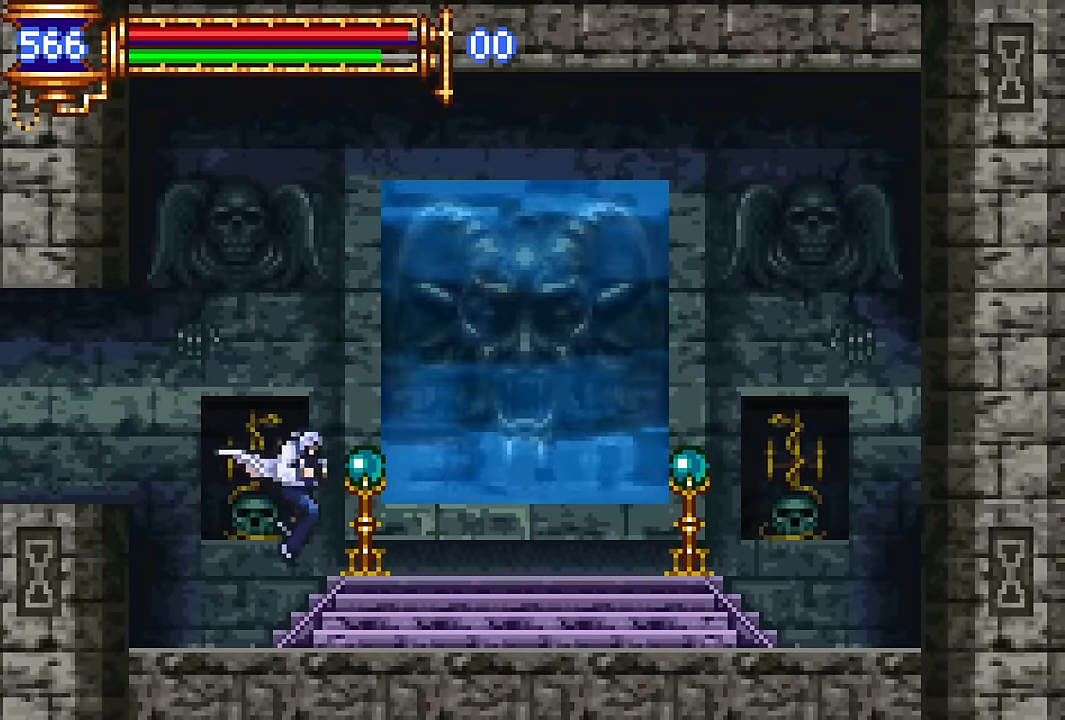
{"buttons": ["DPAD_UP"], "events": [[116, "CROSS", "down"], [133, "CROSS", "up"], [316, "DPAD_RIGHT", "up"], [433, "DPAD_UP", "down"]]}
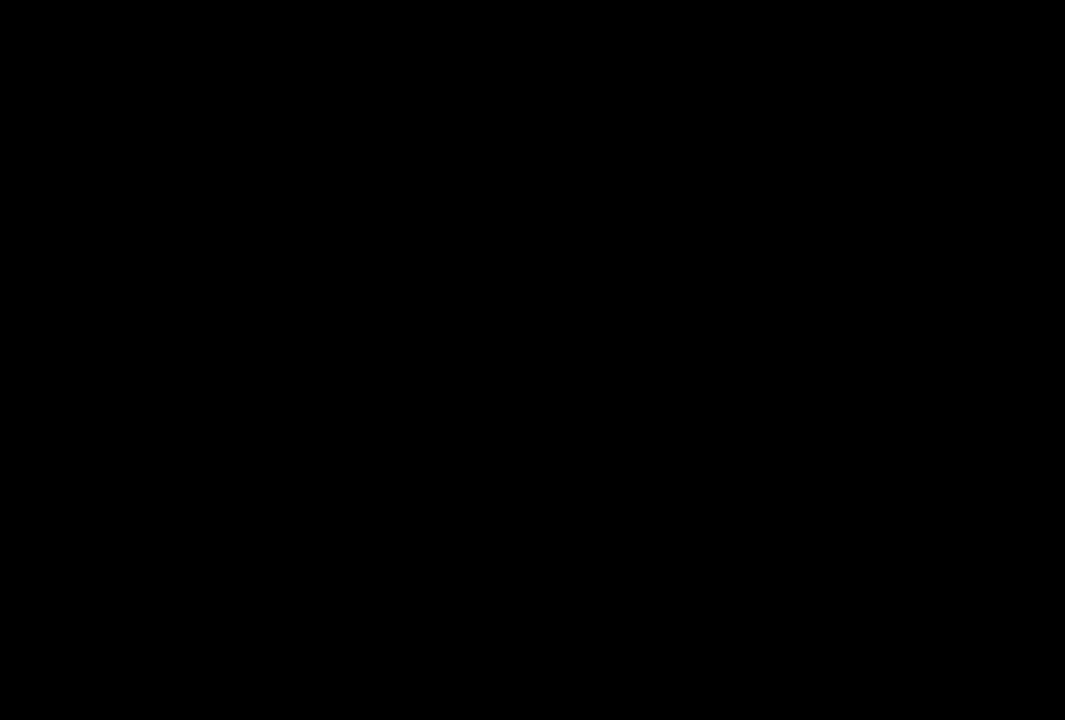
{"buttons": ["DPAD_RIGHT"], "events": [[33, "DPAD_UP", "up"], [200, "DPAD_RIGHT", "down"], [266, "DPAD_RIGHT", "up"], [350, "DPAD_RIGHT", "down"], [433, "DPAD_RIGHT", "up"], [500, "DPAD_RIGHT", "down"]]}
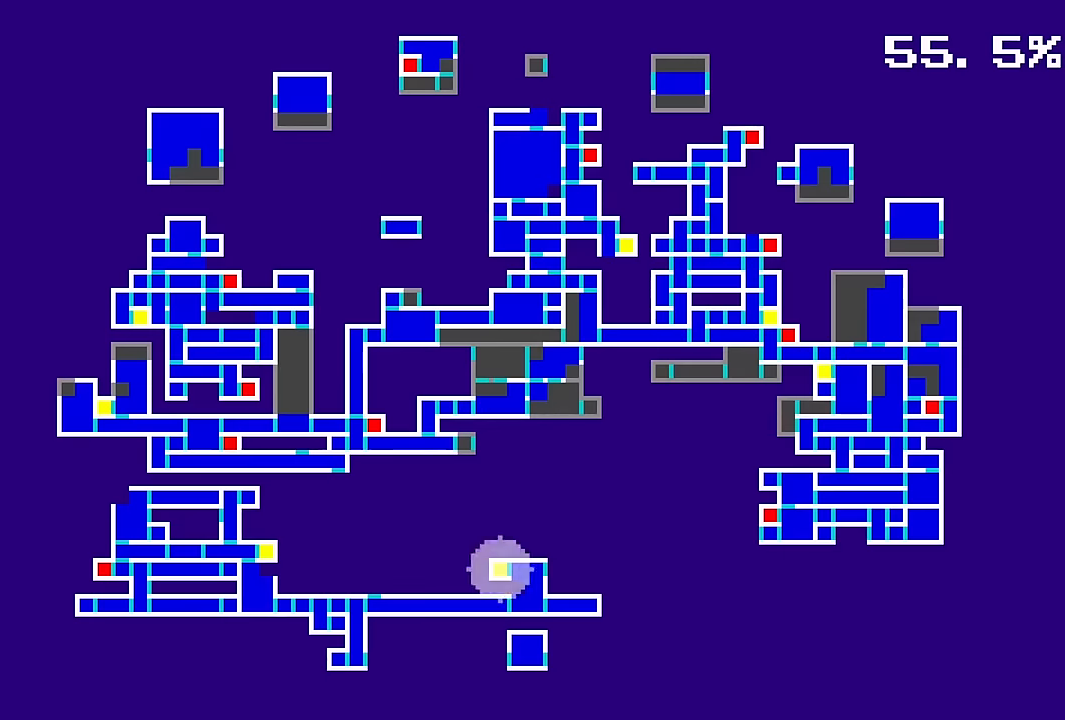
{"buttons": ["DPAD_RIGHT"], "events": [[83, "DPAD_RIGHT", "up"], [150, "DPAD_RIGHT", "down"], [216, "DPAD_RIGHT", "up"], [300, "DPAD_RIGHT", "down"], [366, "DPAD_RIGHT", "up"], [433, "DPAD_RIGHT", "down"]]}
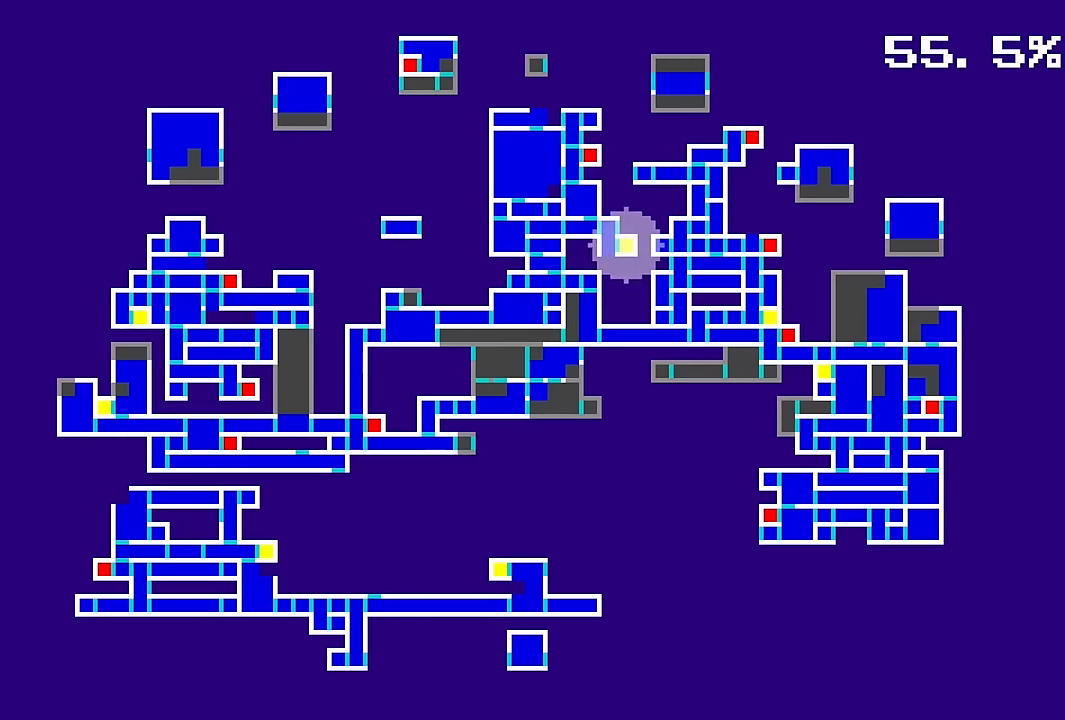
{"buttons": [], "events": [[16, "DPAD_RIGHT", "up"], [83, "DPAD_RIGHT", "down"], [150, "DPAD_RIGHT", "up"], [233, "DPAD_RIGHT", "down"], [283, "DPAD_RIGHT", "up"], [366, "DPAD_RIGHT", "down"], [433, "DPAD_RIGHT", "up"]]}
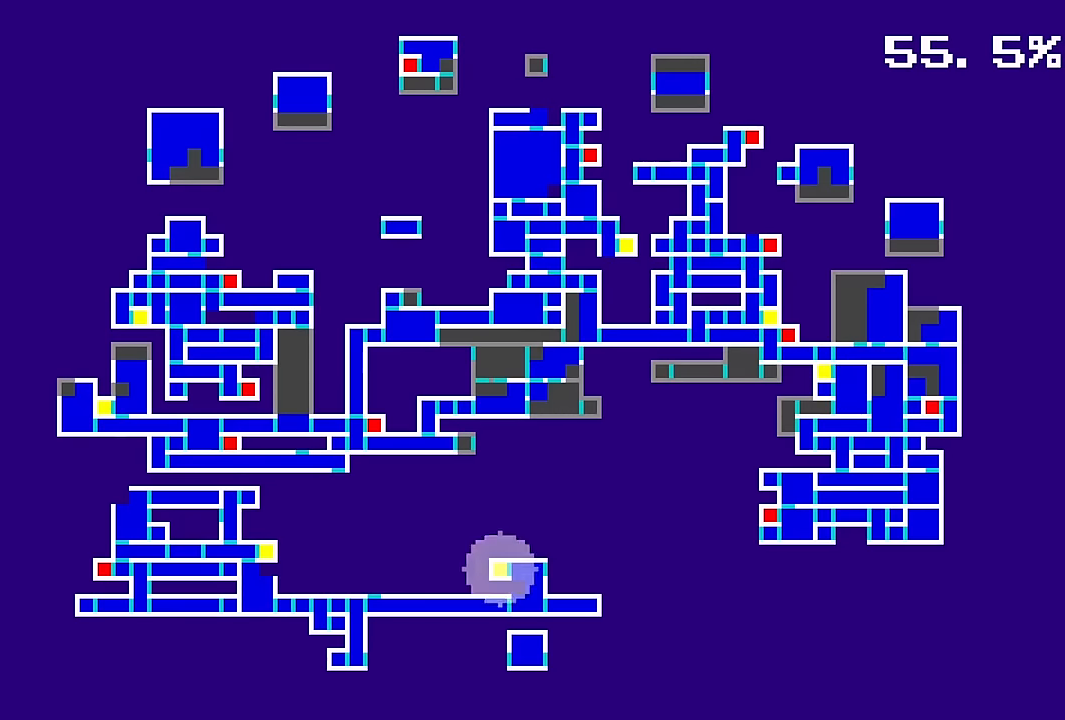
{"buttons": ["DPAD_RIGHT"], "events": [[33, "DPAD_RIGHT", "down"], [83, "DPAD_RIGHT", "up"], [183, "DPAD_RIGHT", "down"], [233, "DPAD_RIGHT", "up"], [300, "DPAD_RIGHT", "down"], [366, "DPAD_RIGHT", "up"], [450, "DPAD_RIGHT", "down"]]}
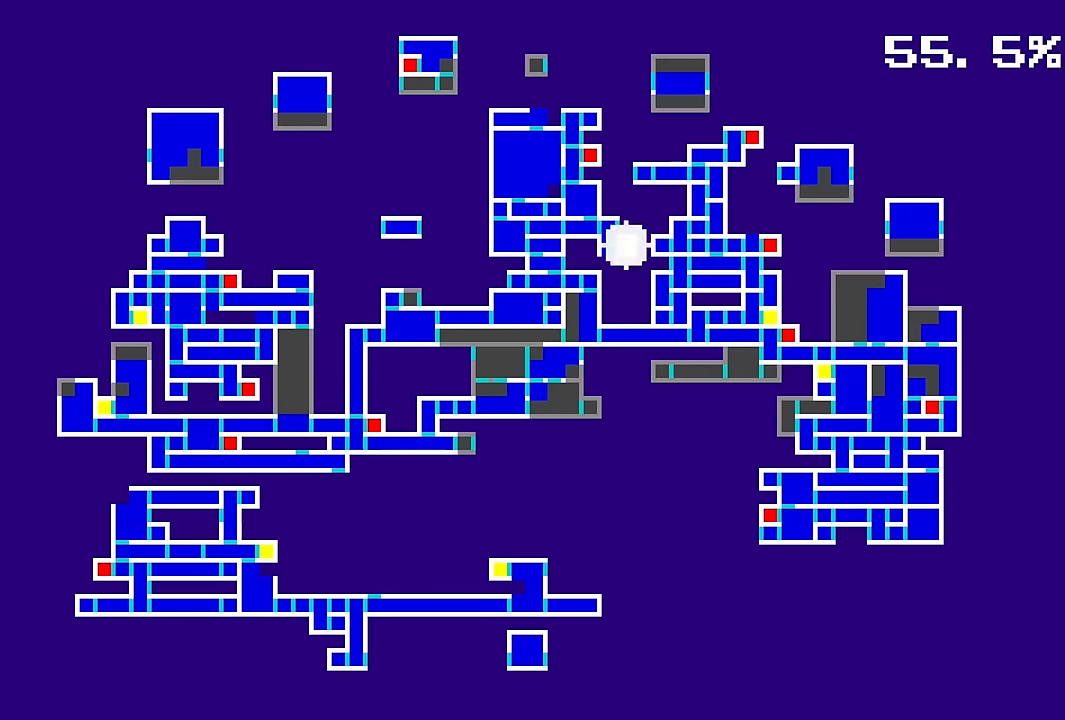
{"buttons": [], "events": [[33, "DPAD_RIGHT", "up"], [316, "CROSS", "down"], [383, "CROSS", "up"]]}
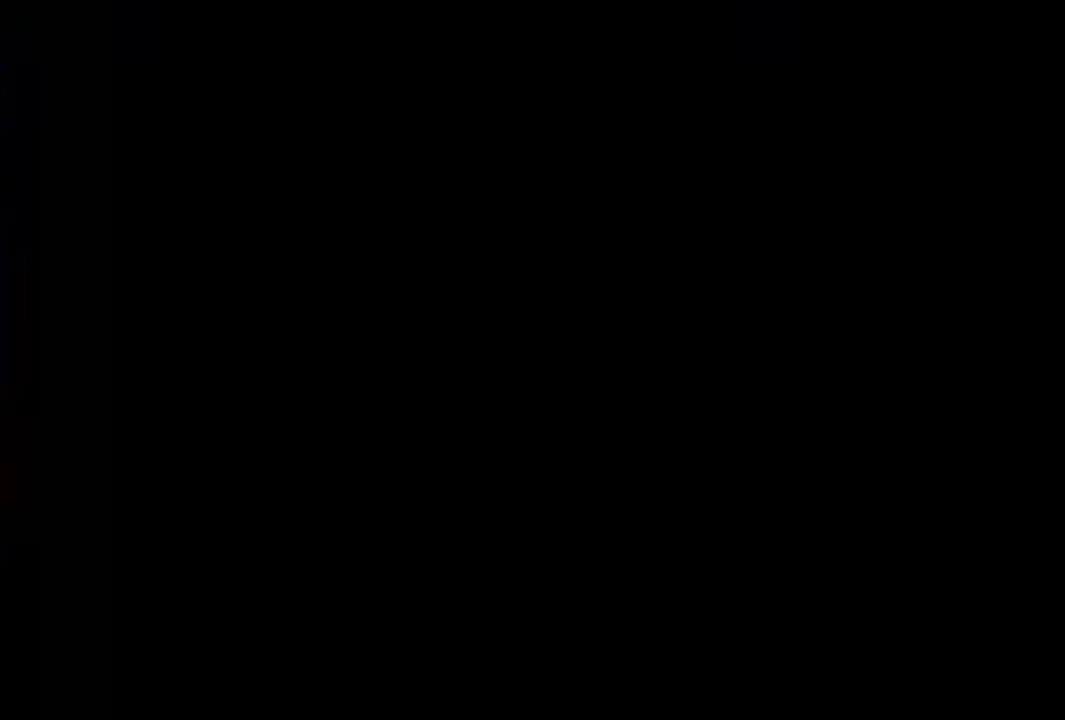
{"buttons": [], "events": []}
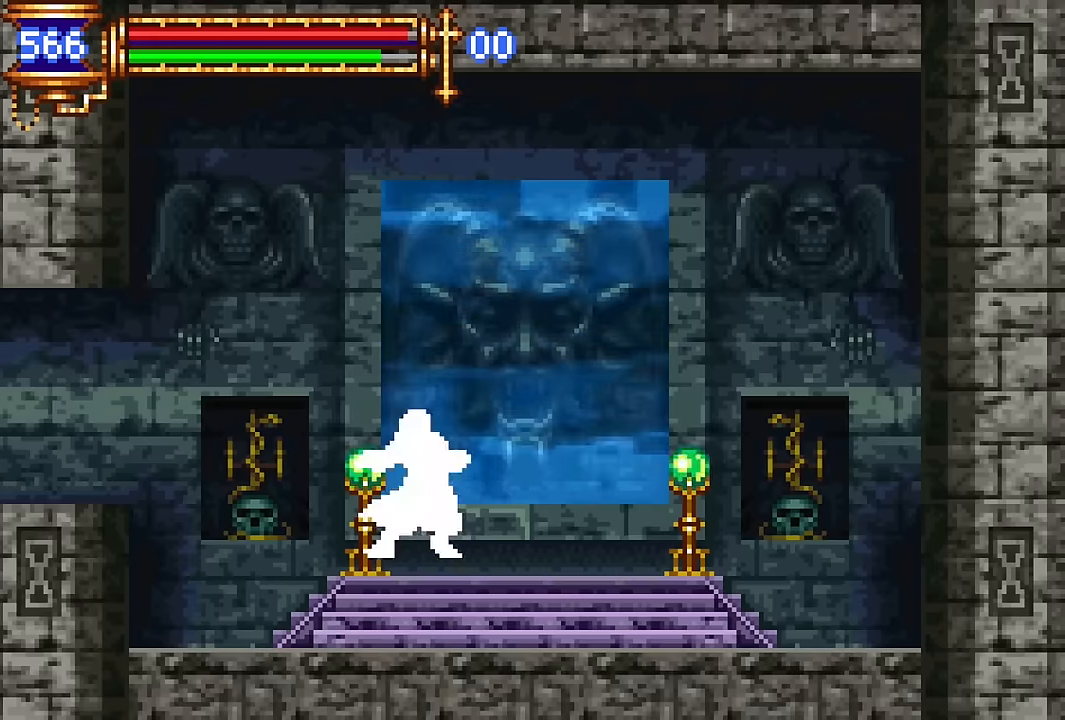
{"buttons": [], "events": []}
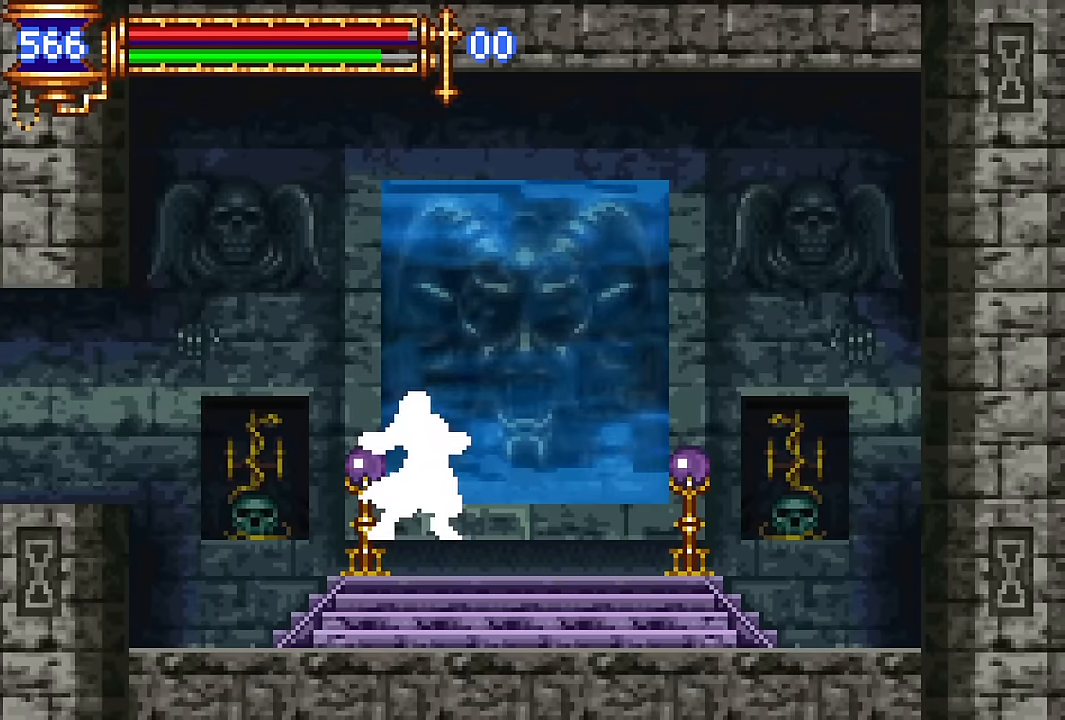
{"buttons": [], "events": []}
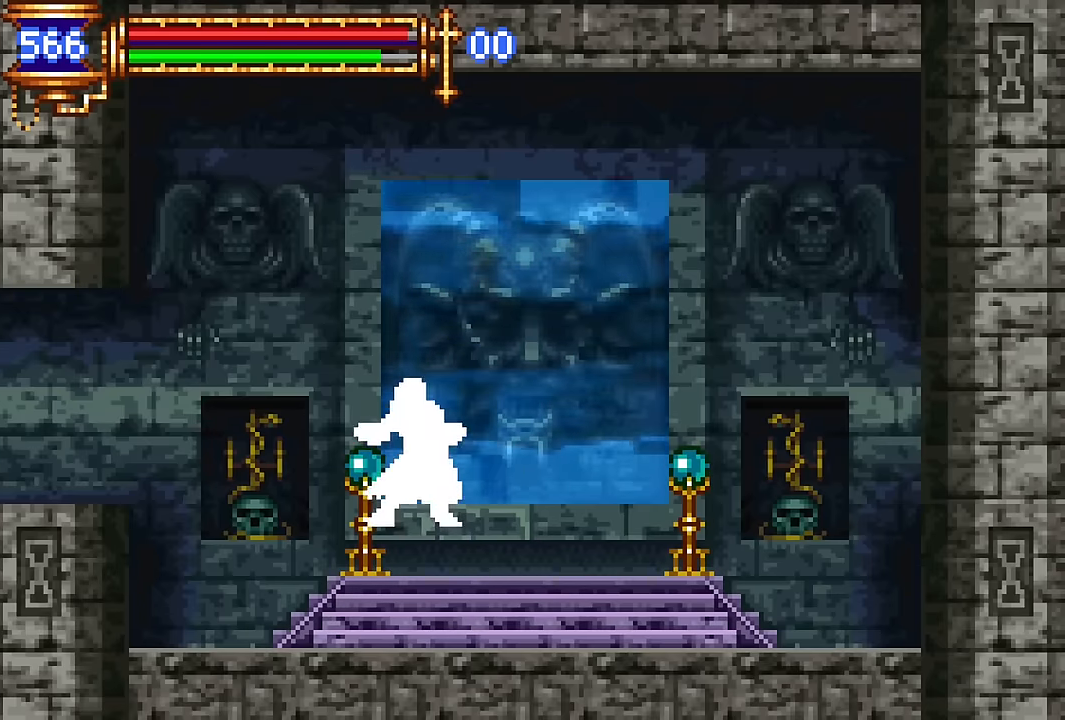
{"buttons": [], "events": []}
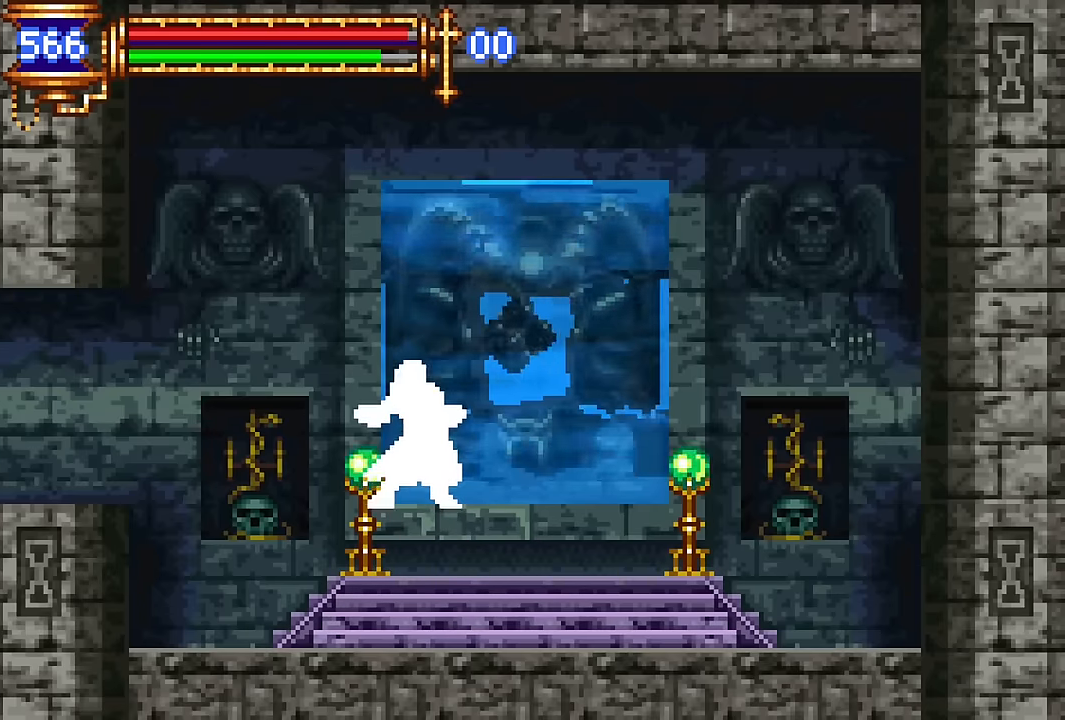
{"buttons": [], "events": []}
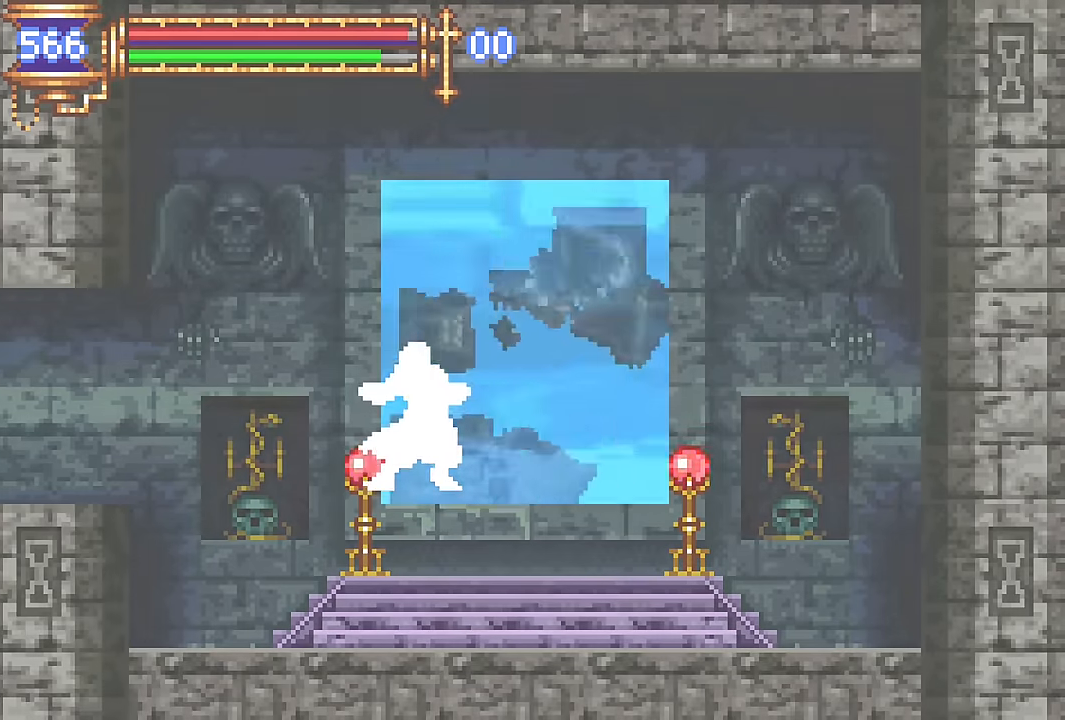
{"buttons": [], "events": []}
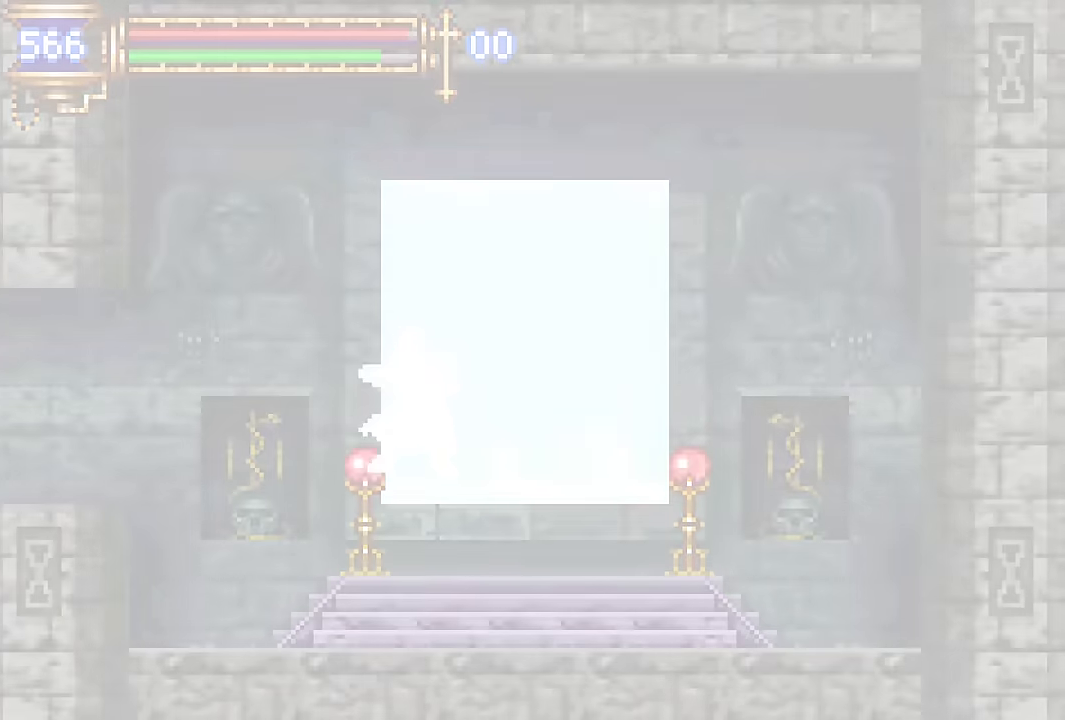
{"buttons": [], "events": []}
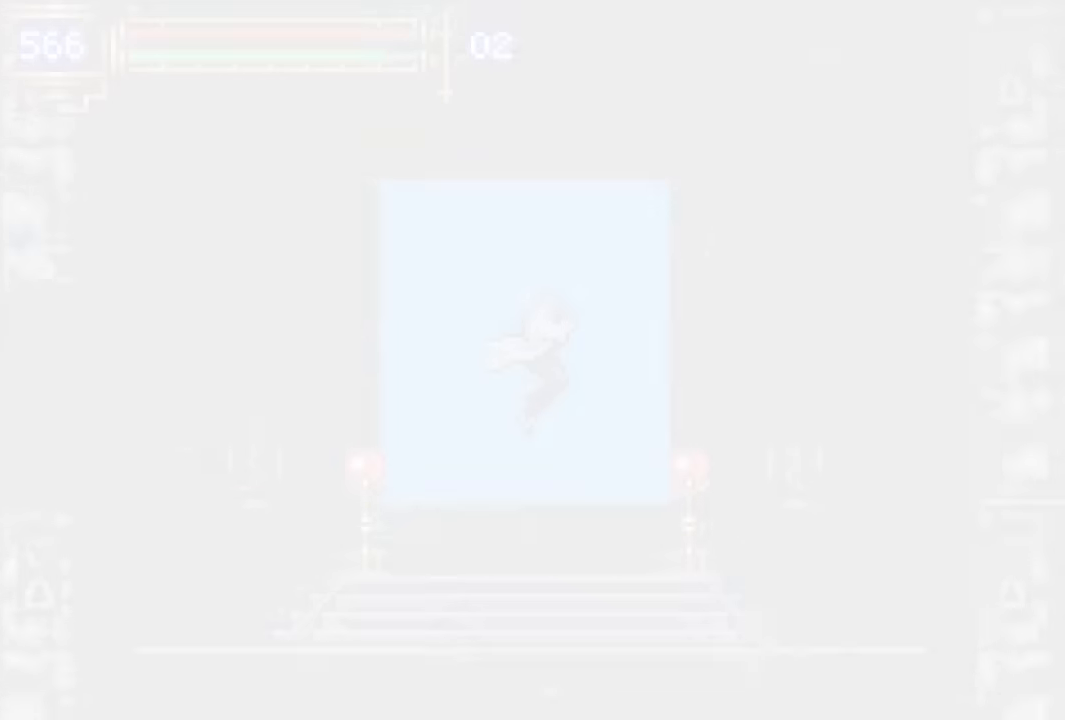
{"buttons": ["DPAD_LEFT"], "events": [[433, "DPAD_LEFT", "down"]]}
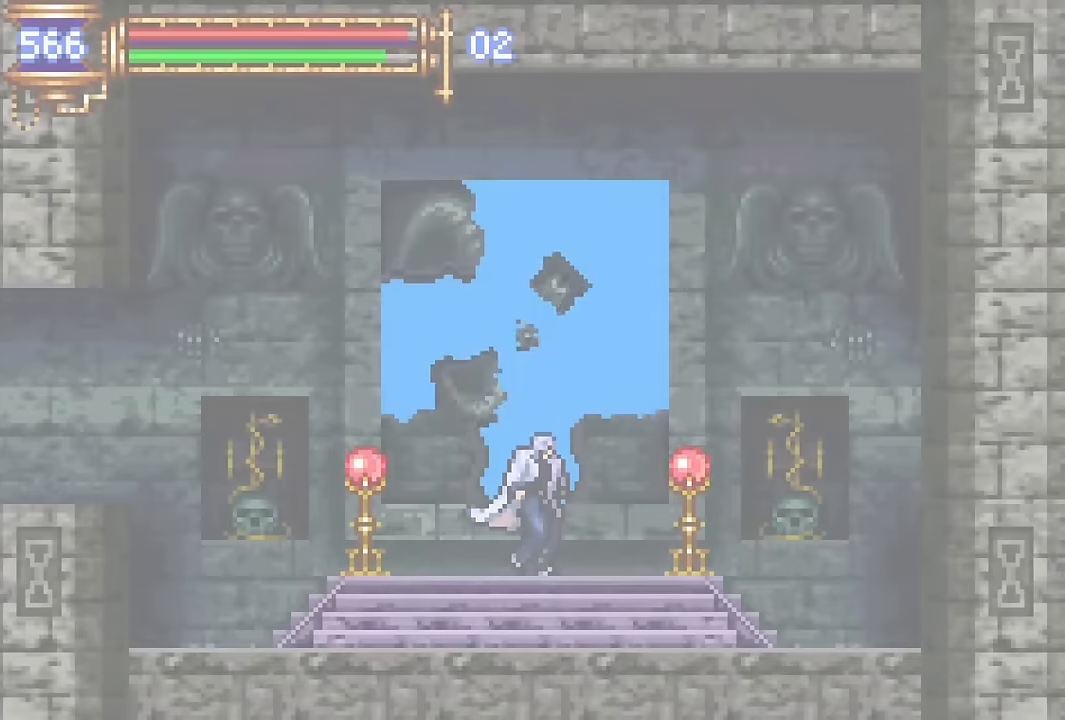
{"buttons": ["DPAD_LEFT"], "events": []}
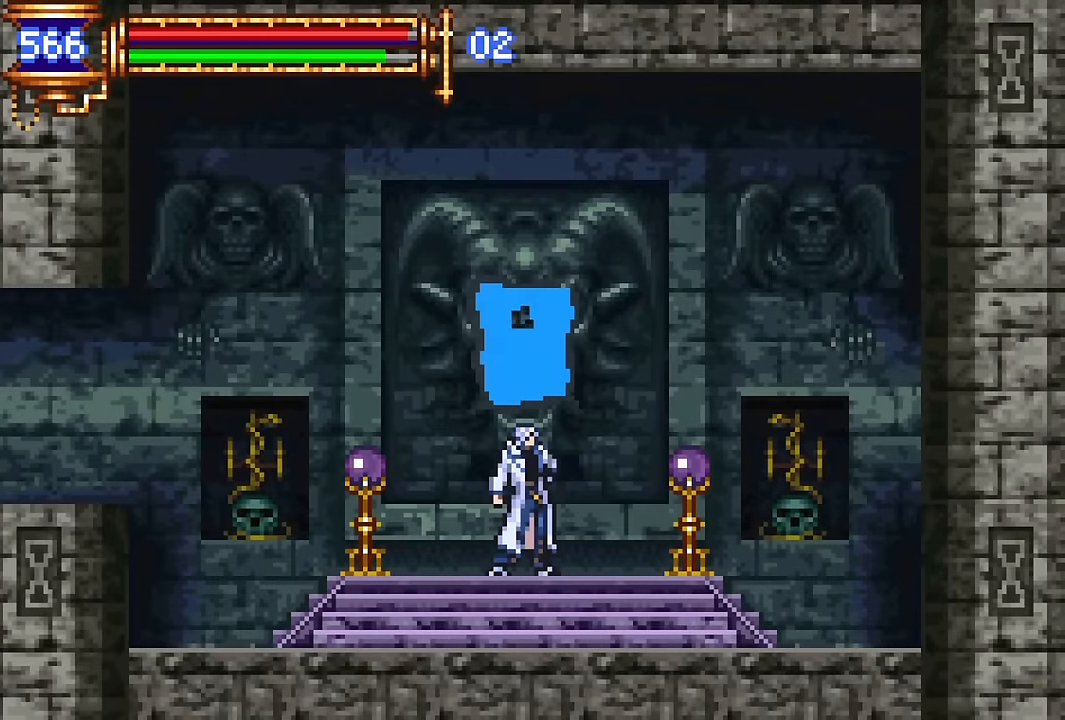
{"buttons": ["DPAD_RIGHT"], "events": [[383, "DPAD_LEFT", "up"], [450, "DPAD_RIGHT", "down"]]}
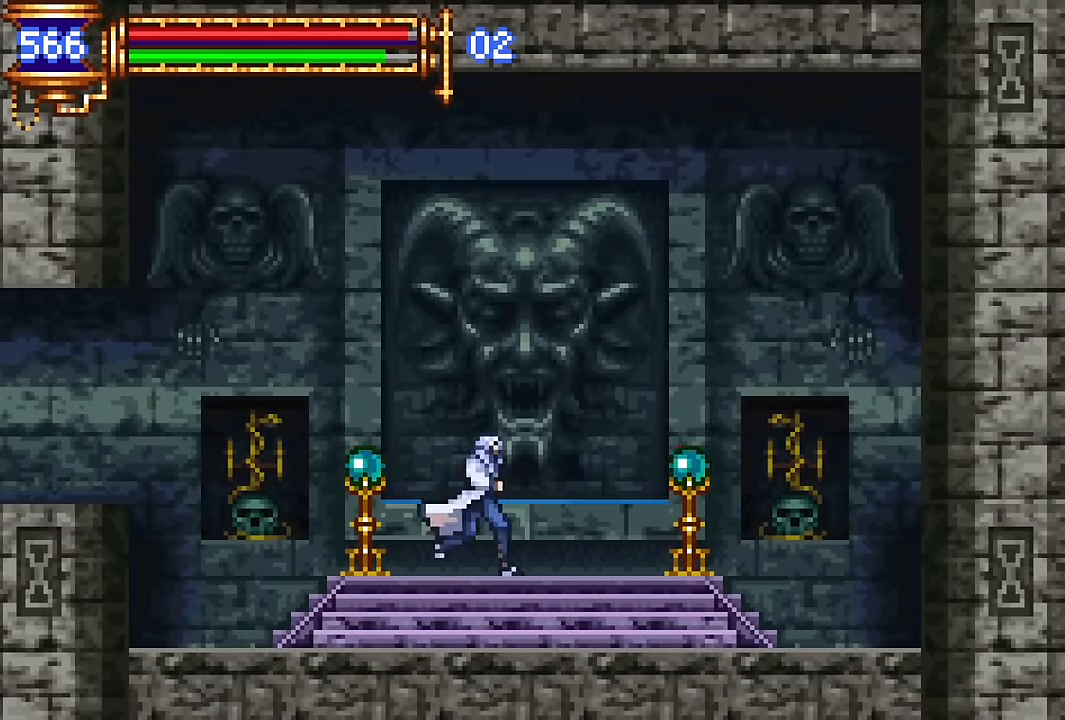
{"buttons": ["DPAD_LEFT"], "events": [[83, "DPAD_RIGHT", "up"], [217, "DPAD_LEFT", "down"], [233, "CROSS", "down"], [317, "CROSS", "up"], [400, "CROSS", "down"], [467, "CROSS", "up"]]}
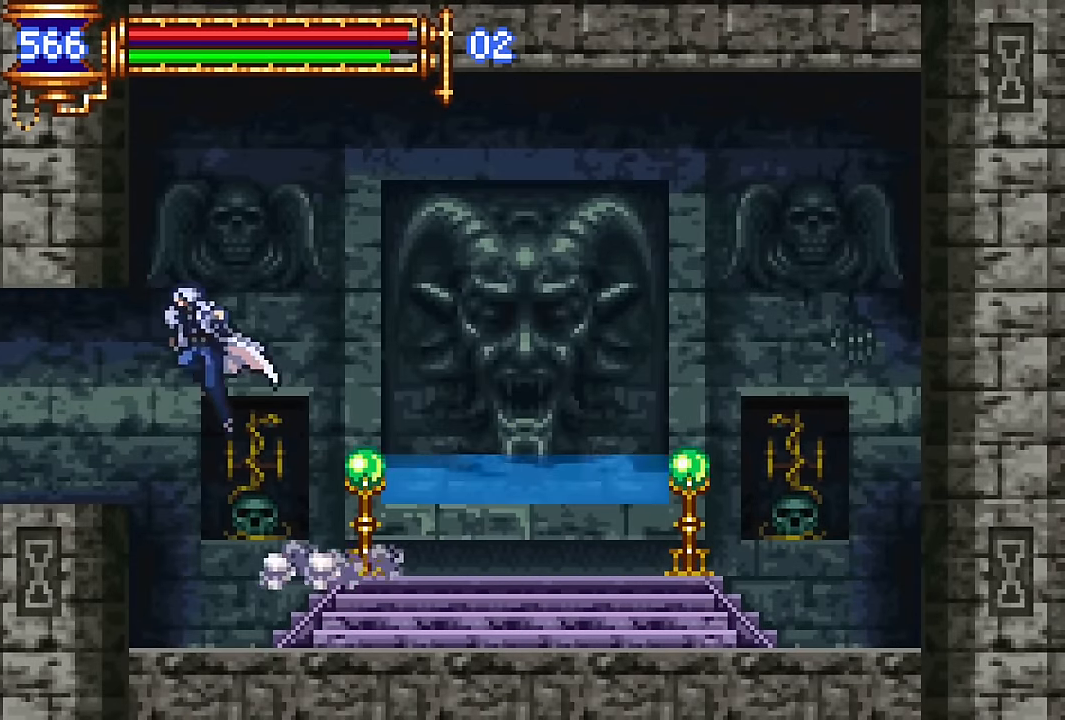
{"buttons": ["DPAD_LEFT"], "events": []}